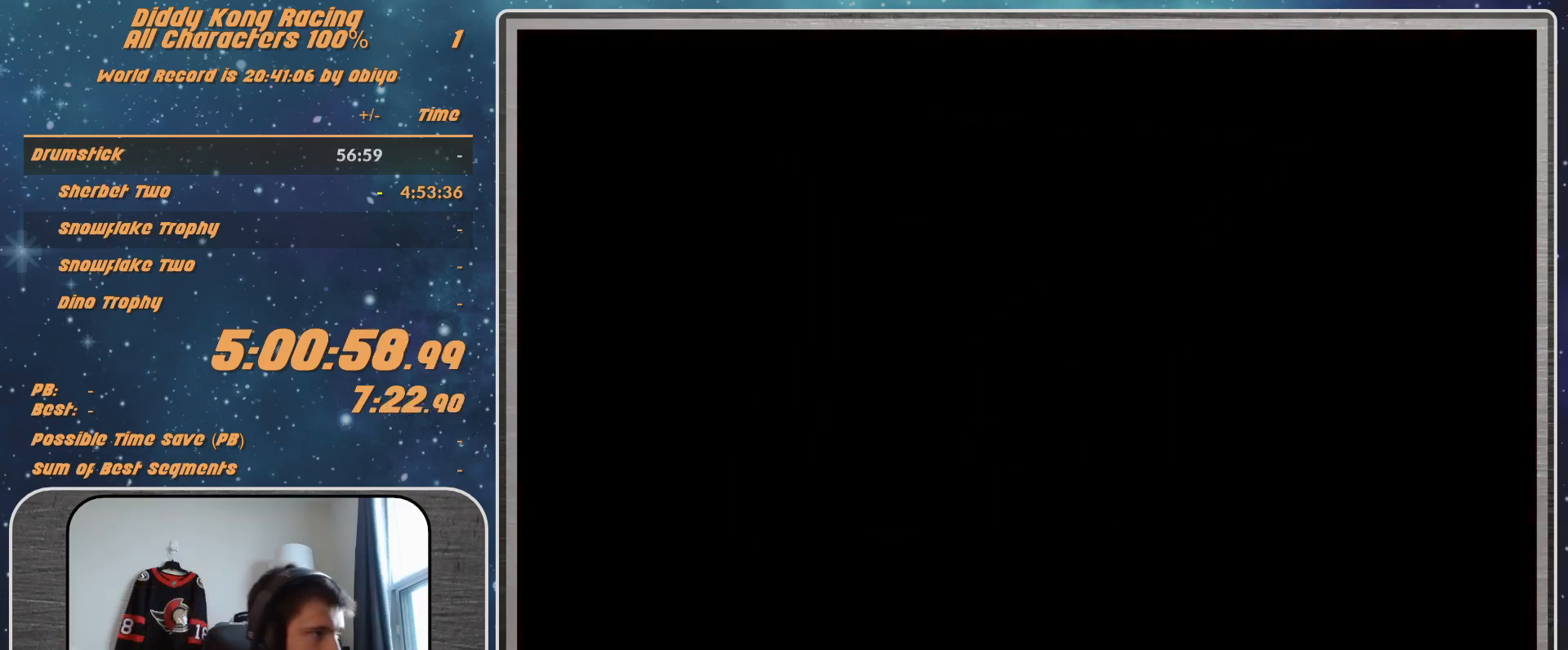
Gameplay with a controller (Nintendo layout); each line is a JSON object with the inputs held at the frame after it. "events" lists button and stick changes between this image and that frame as [ms after this image, input, new state], when the widget could be followed in between. Not read: L1 L3 R3.
{"buttons": ["A"], "left_stick": "left", "events": [[233, "A", "down"], [300, "left_stick", "left"]]}
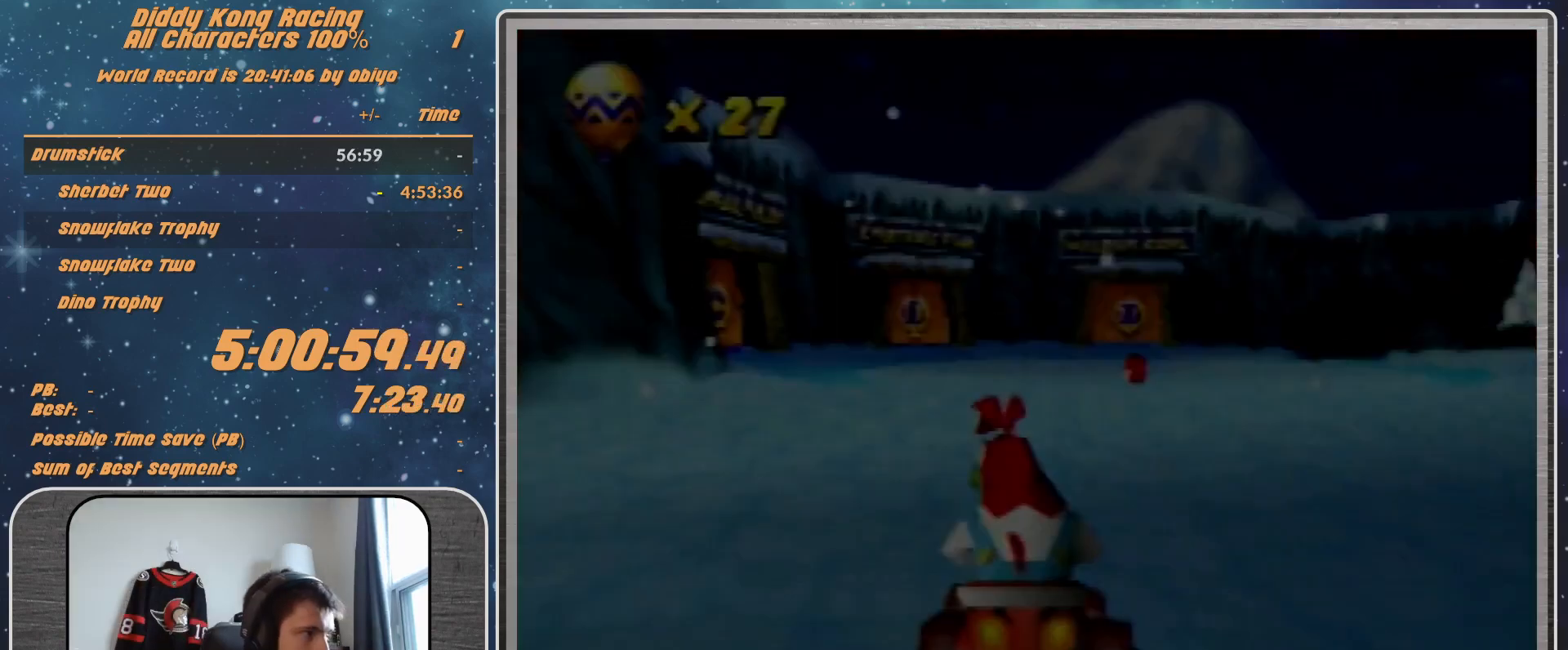
{"buttons": ["A"], "left_stick": "center", "events": [[167, "left_stick", "center"]]}
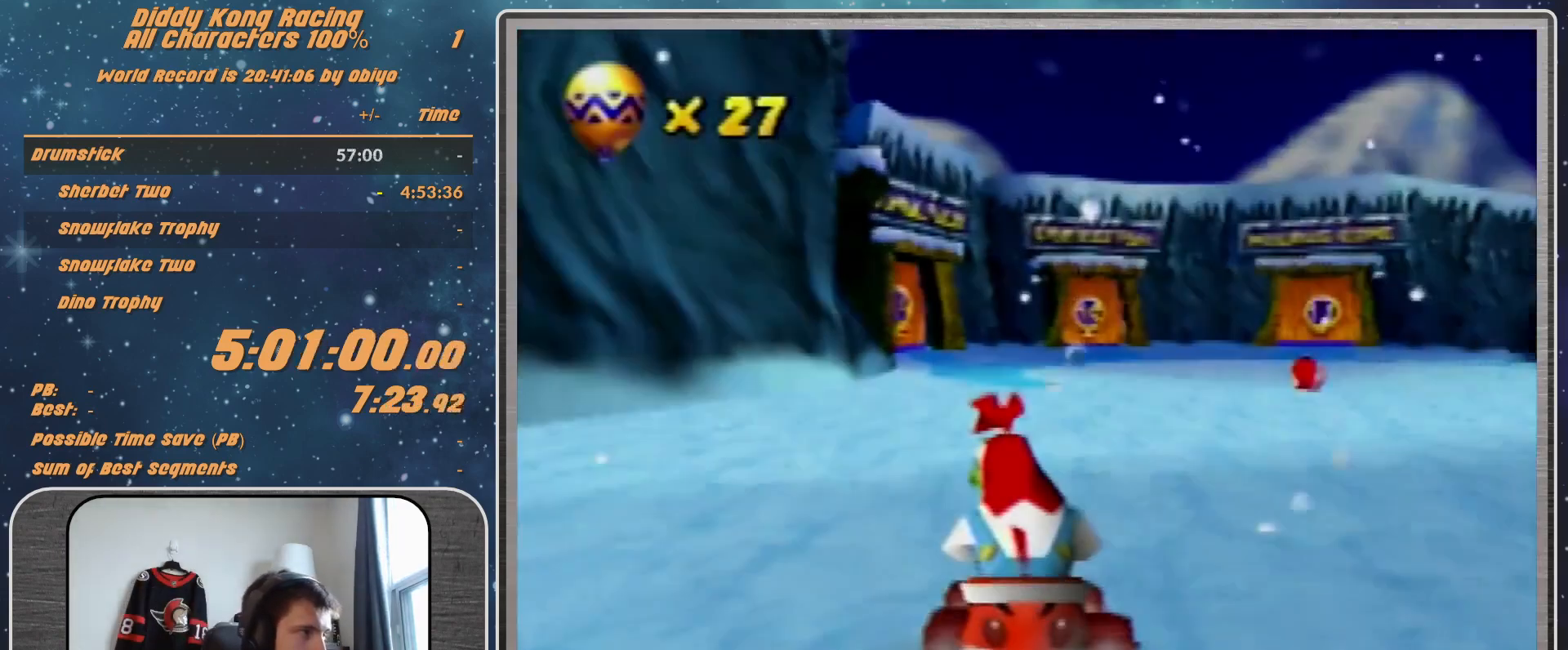
{"buttons": ["A"], "left_stick": "left", "events": [[233, "left_stick", "left"]]}
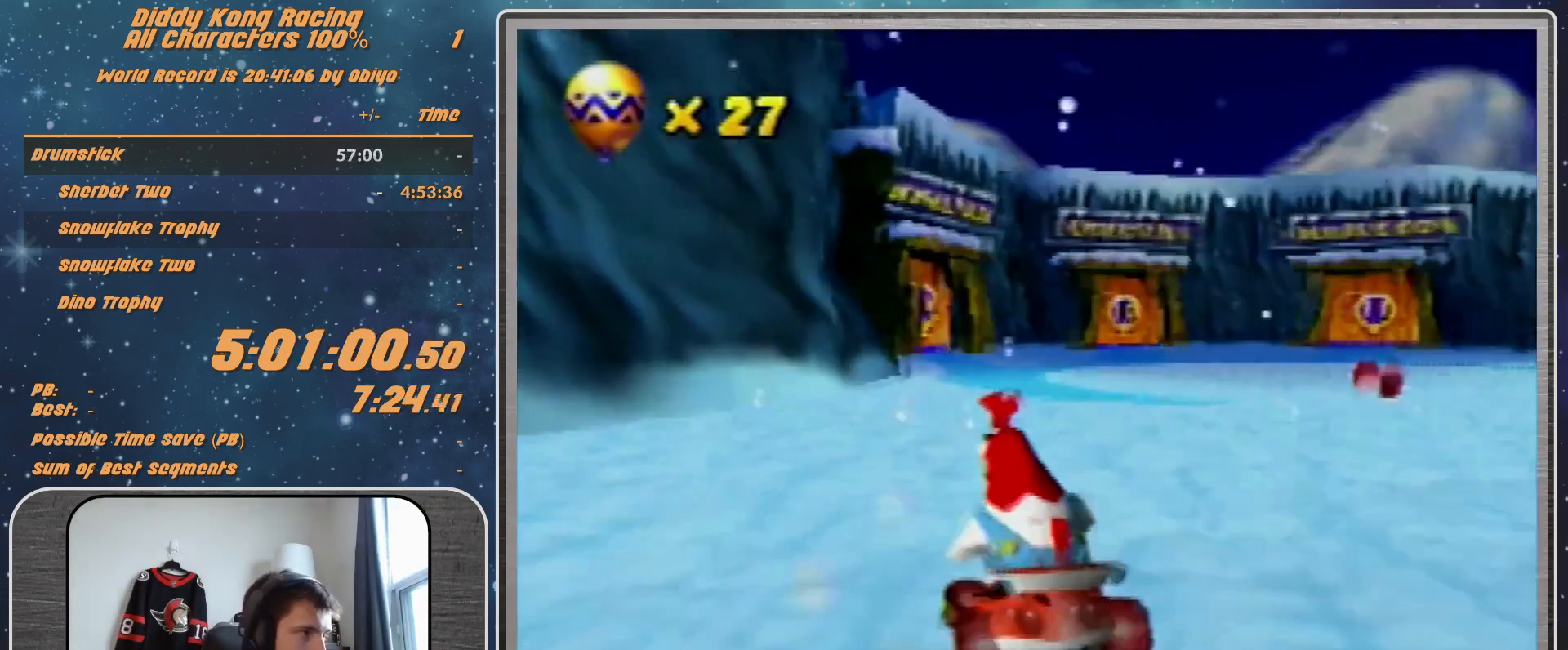
{"buttons": ["R1"], "left_stick": "up-right", "events": [[33, "R1", "down"], [500, "A", "up"], [500, "left_stick", "up-right"]]}
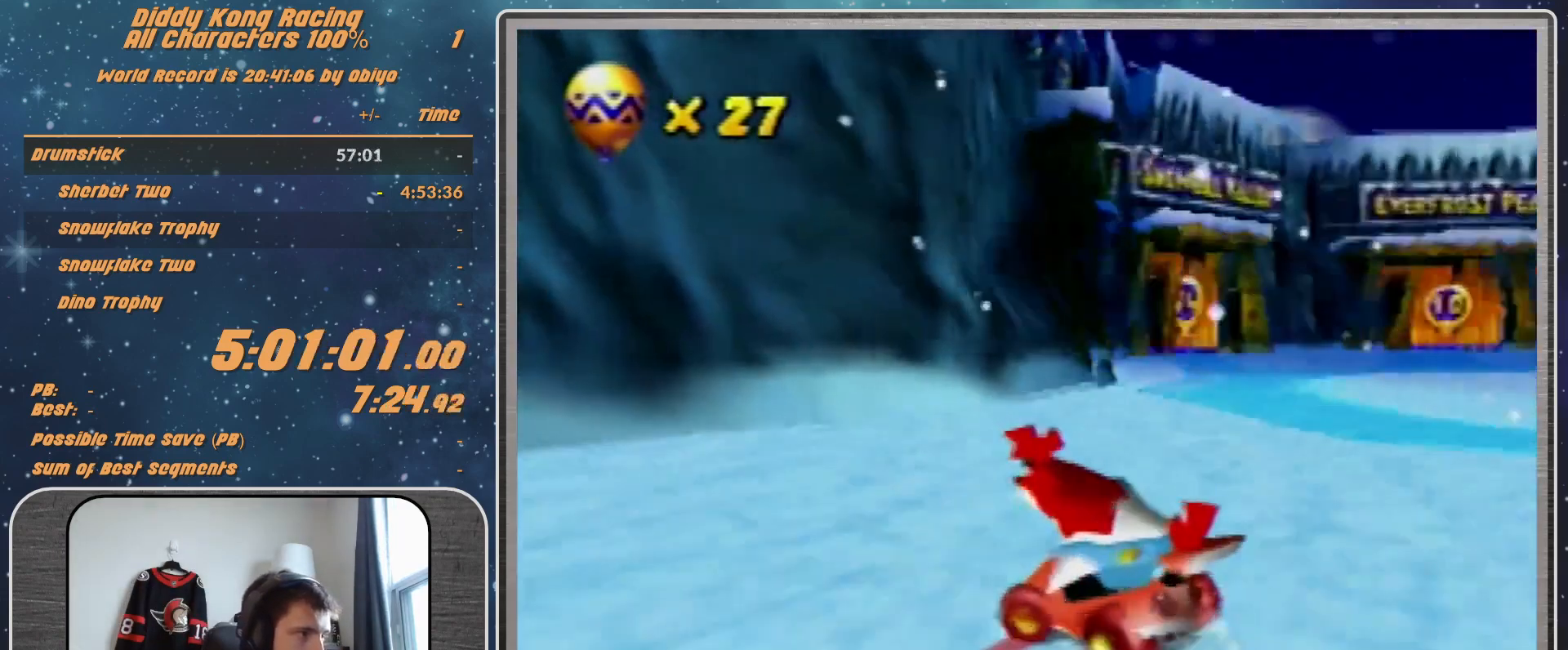
{"buttons": ["R1"], "left_stick": "up-left", "events": [[33, "A", "down"], [100, "A", "up"], [233, "A", "down"], [233, "left_stick", "up-left"], [267, "A", "up"], [367, "A", "down"], [433, "A", "up"]]}
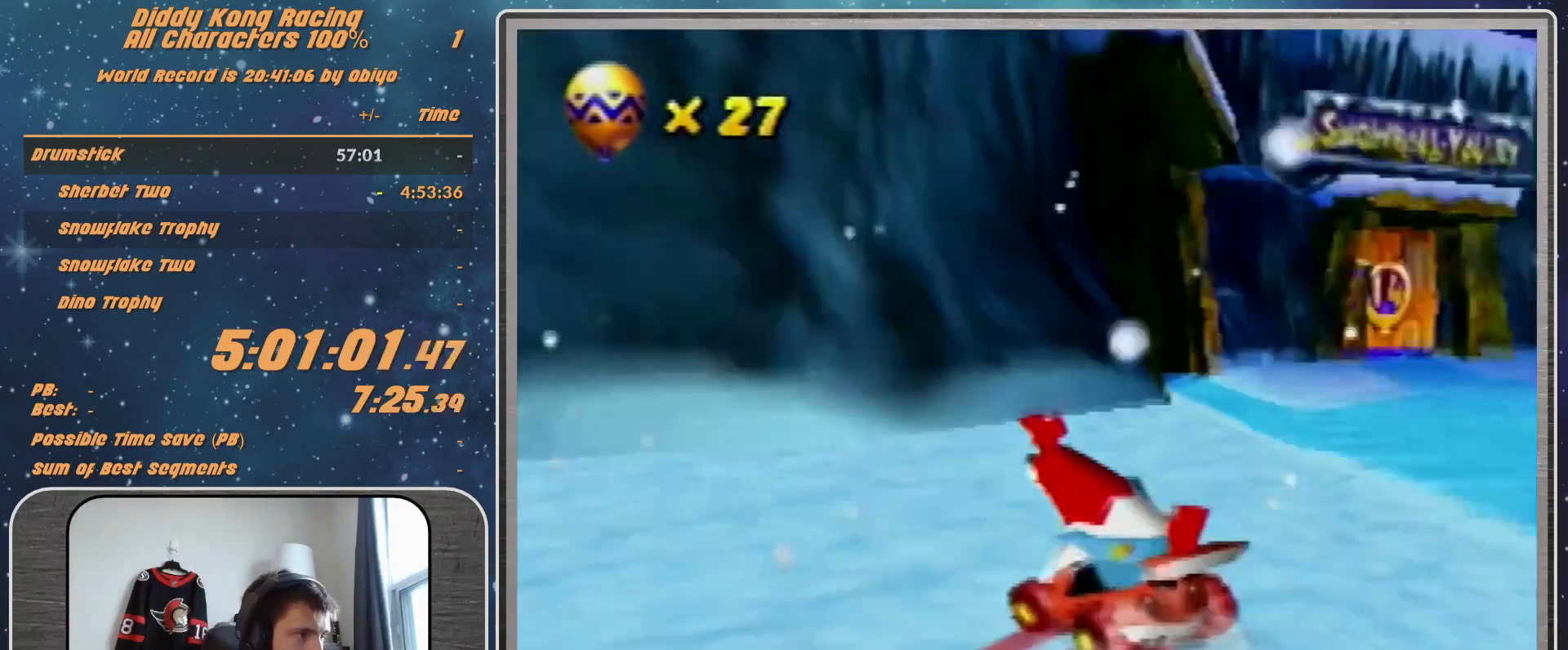
{"buttons": ["A", "R1"], "left_stick": "up-left", "events": [[33, "A", "down"], [100, "A", "up"], [167, "A", "down"], [267, "A", "up"], [333, "A", "down"]]}
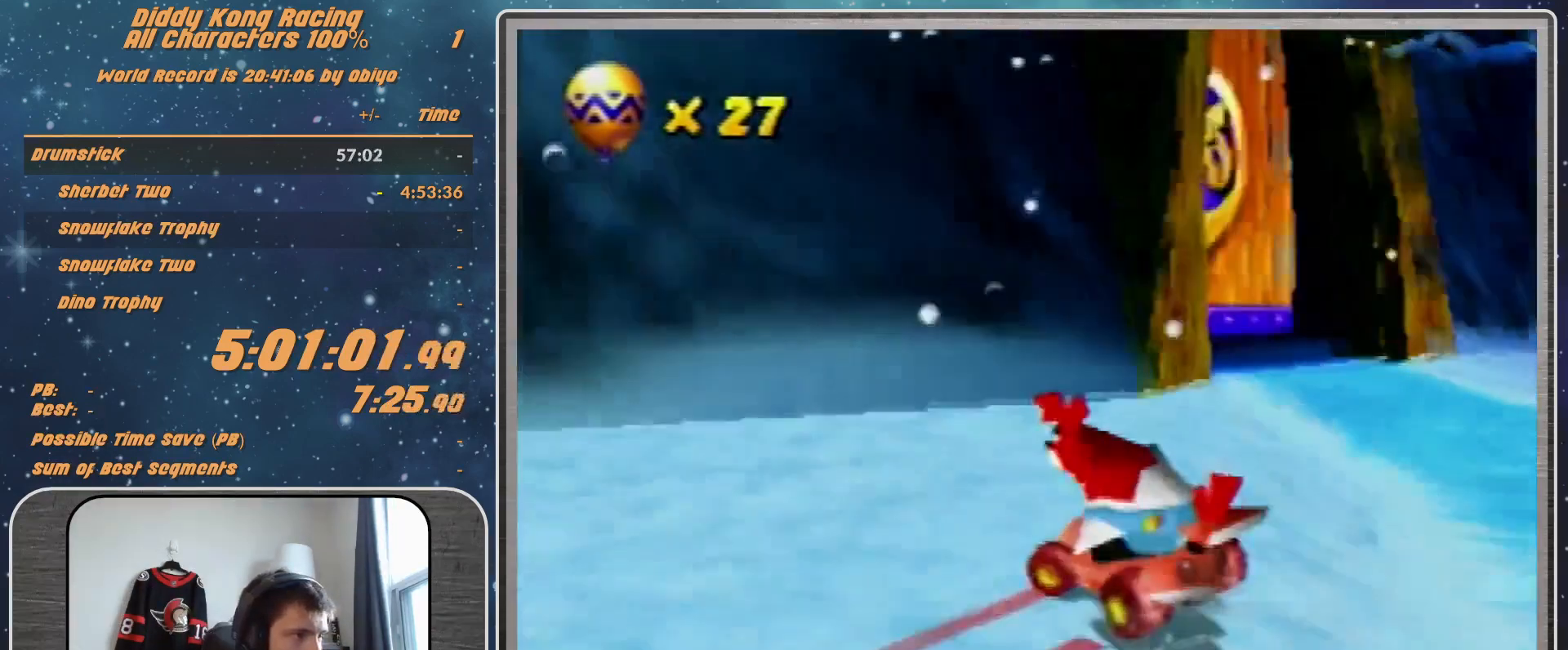
{"buttons": [], "left_stick": "up", "events": [[233, "B", "down"], [333, "B", "up"], [367, "A", "up"], [367, "left_stick", "up"], [433, "A", "down"], [433, "R1", "up"], [500, "A", "up"]]}
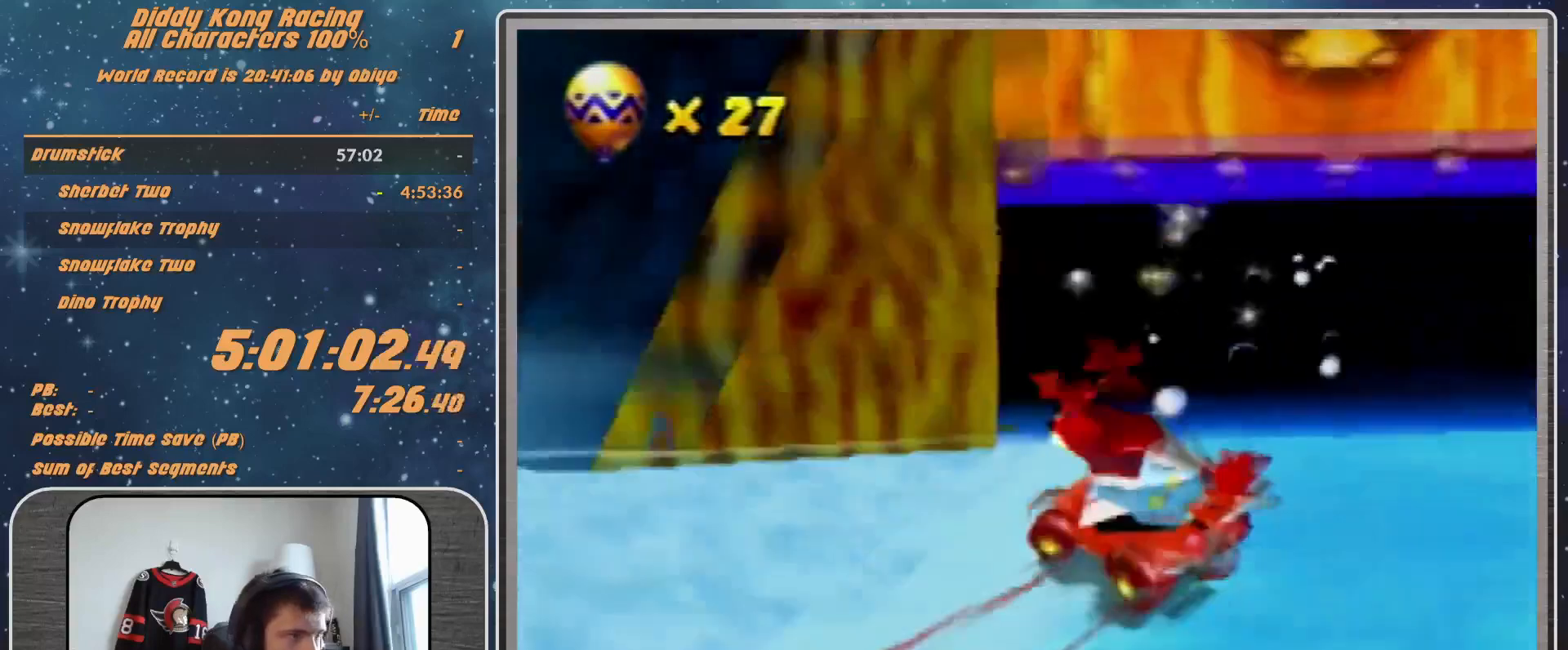
{"buttons": [], "left_stick": "center", "events": [[33, "A", "down"], [33, "left_stick", "center"], [100, "A", "up"], [167, "A", "down"], [233, "A", "up"]]}
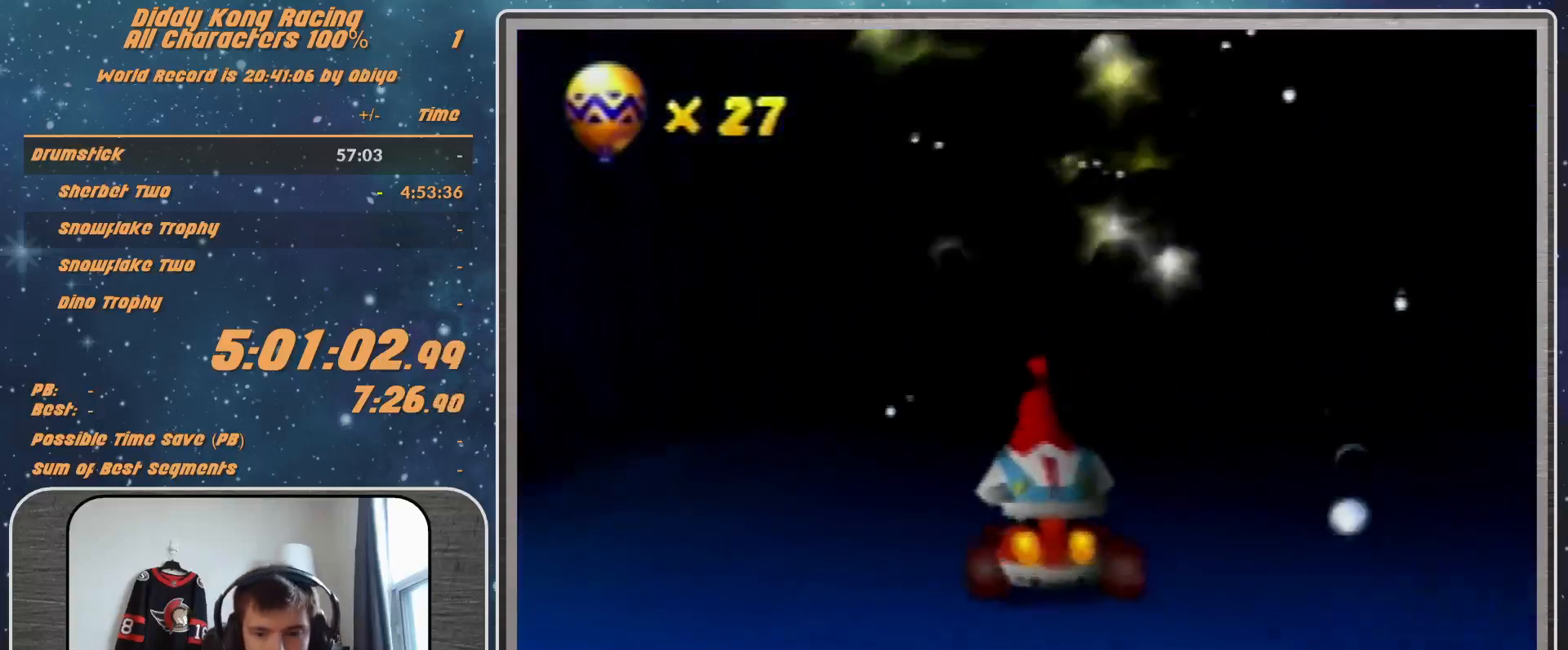
{"buttons": [], "left_stick": "center", "events": []}
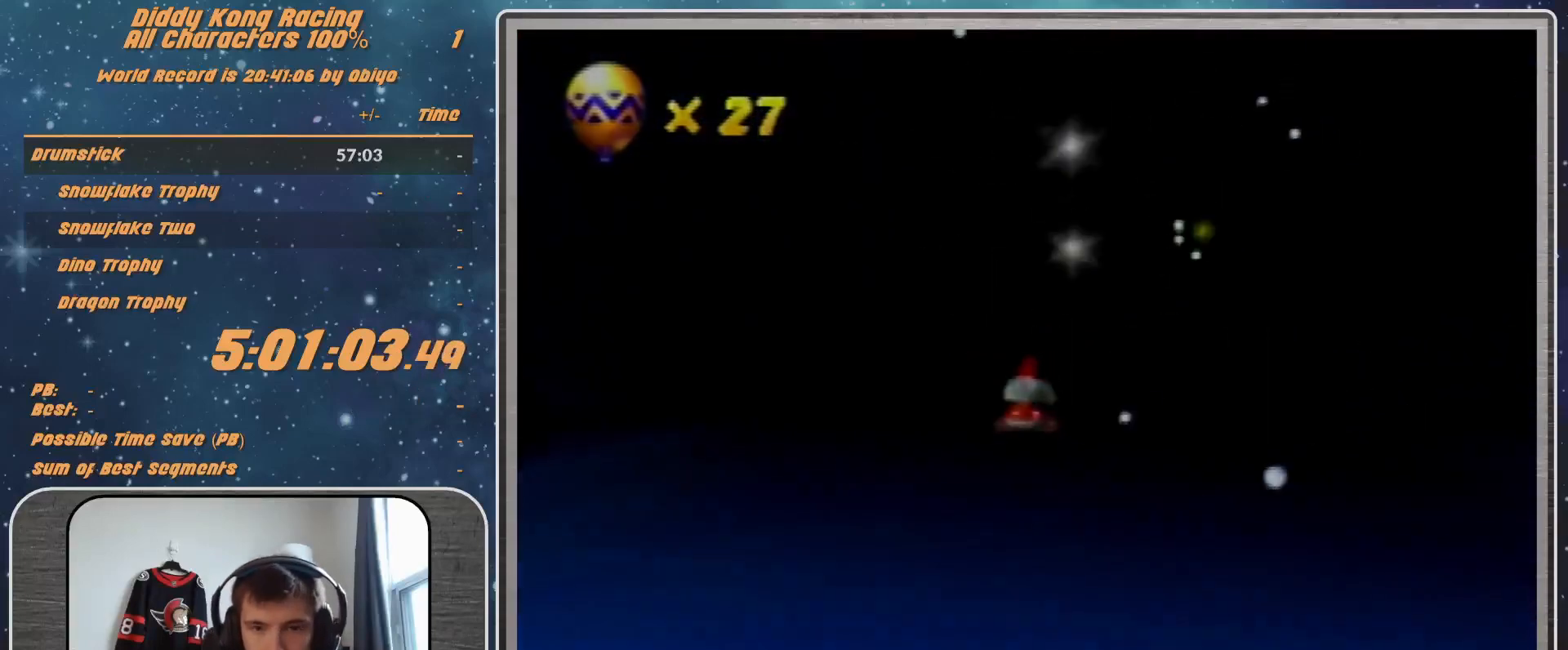
{"buttons": [], "left_stick": "center", "events": []}
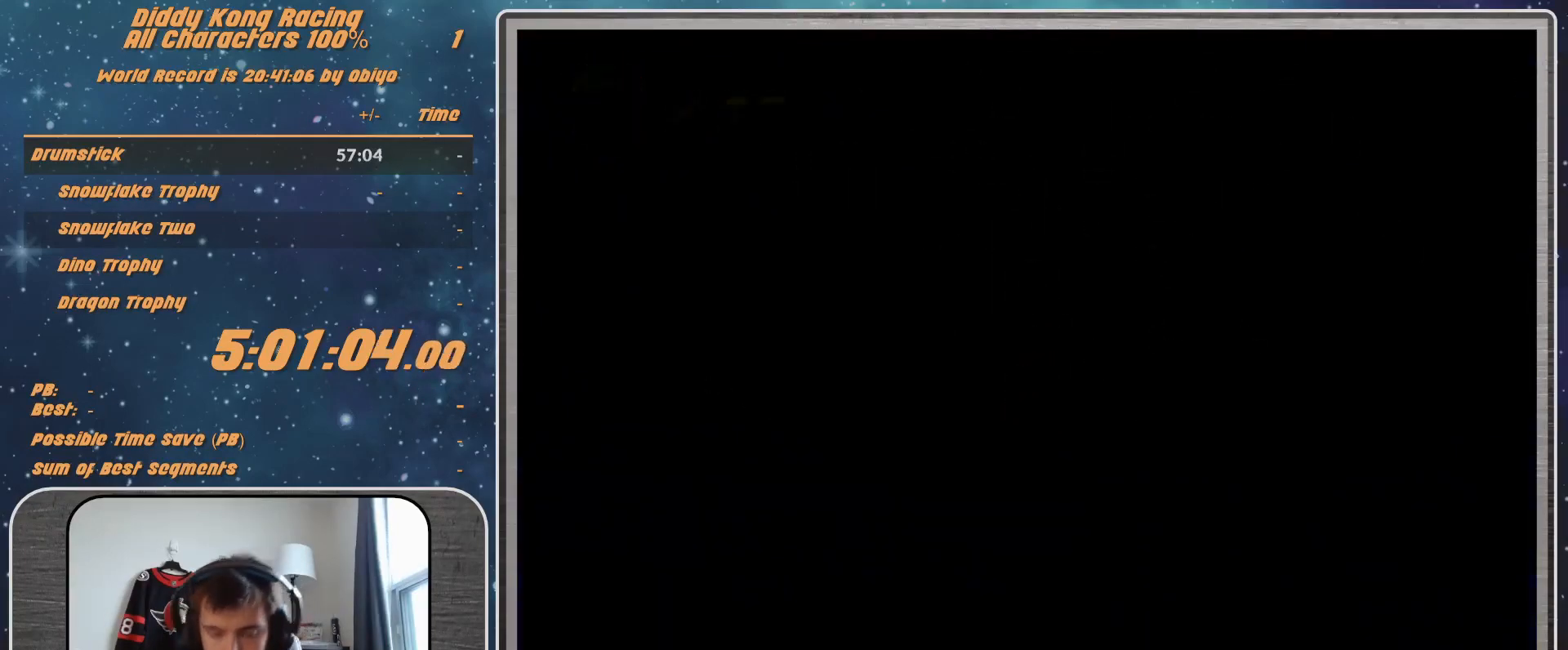
{"buttons": [], "left_stick": "center", "events": []}
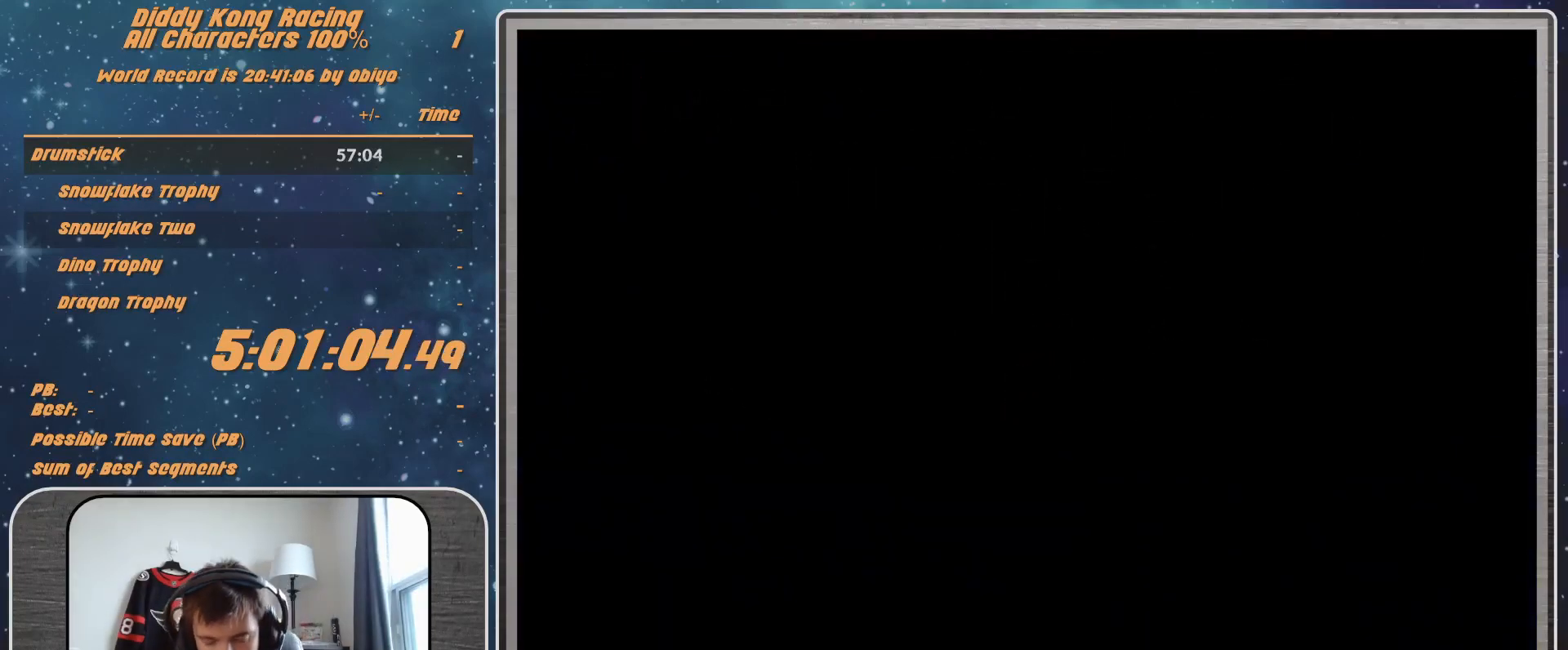
{"buttons": [], "left_stick": "center", "events": []}
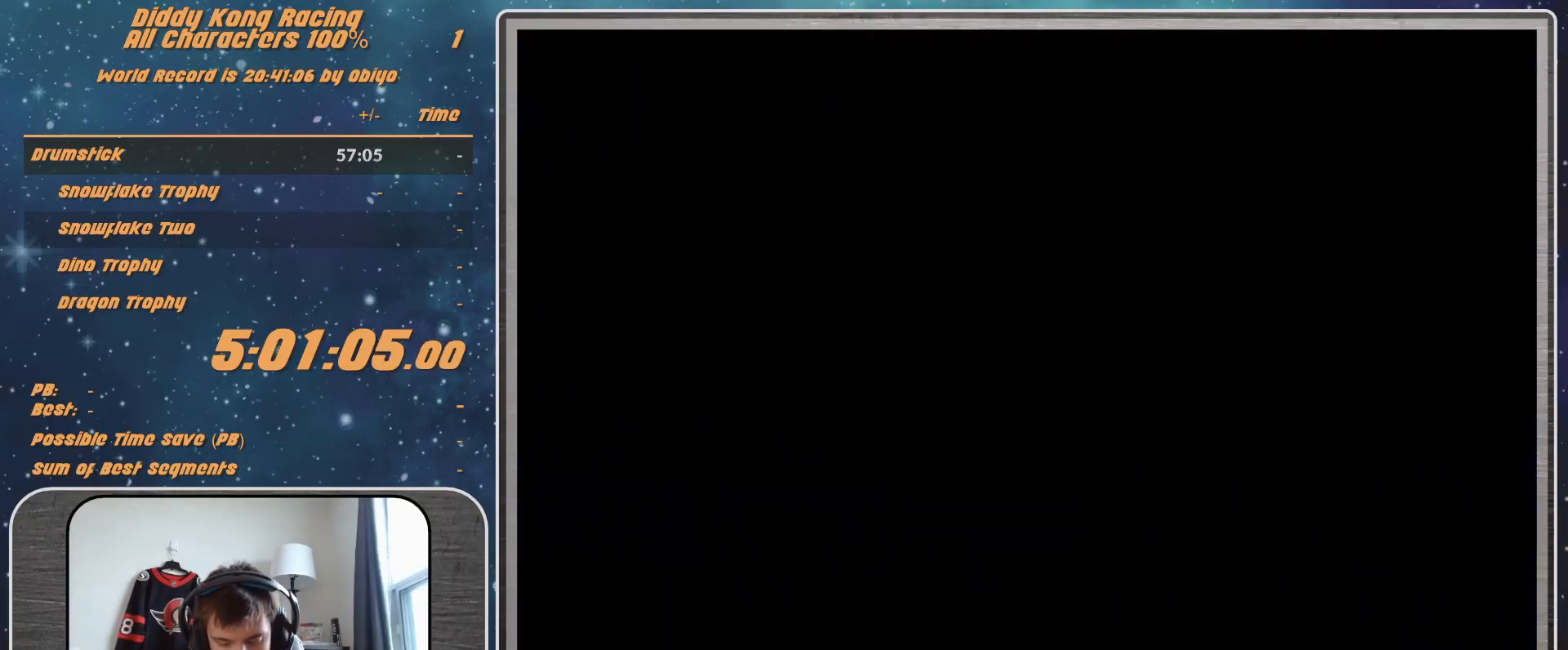
{"buttons": [], "left_stick": "center", "events": []}
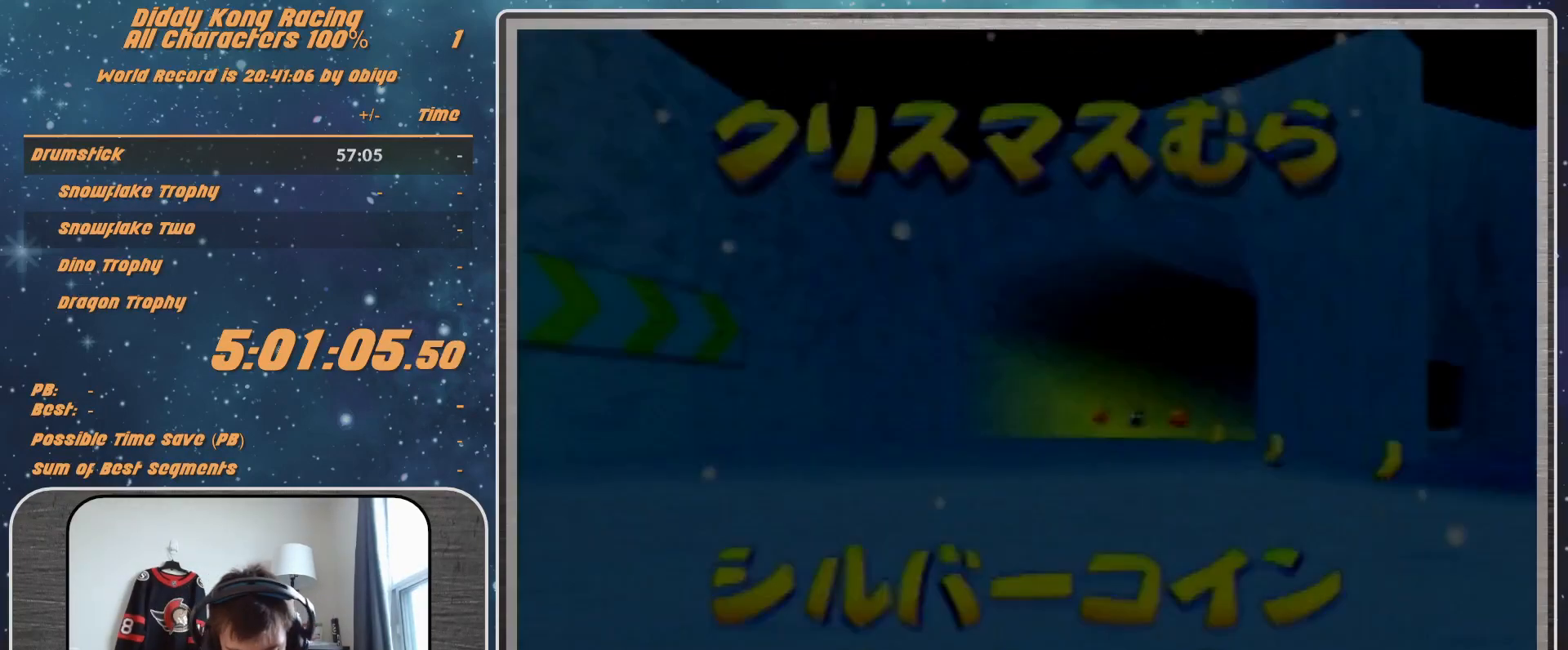
{"buttons": [], "left_stick": "center", "events": []}
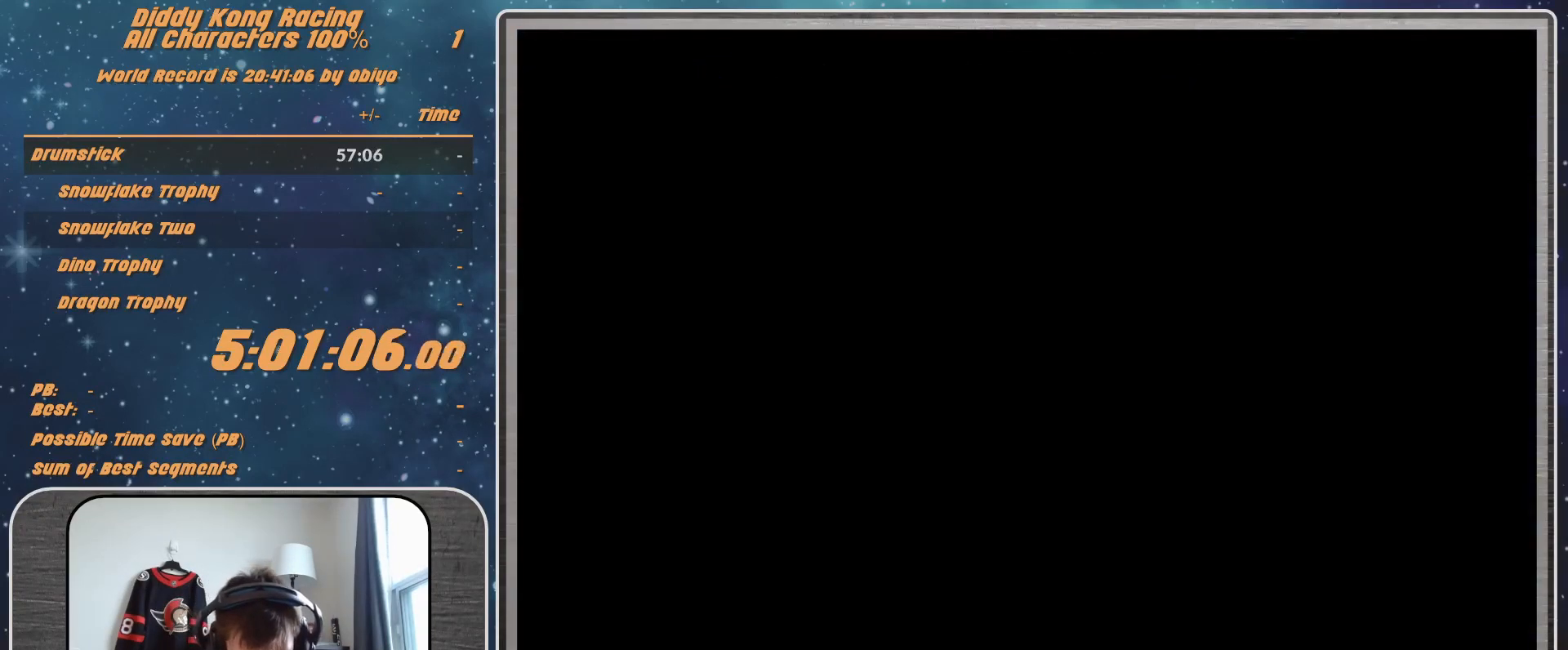
{"buttons": [], "left_stick": "center", "events": []}
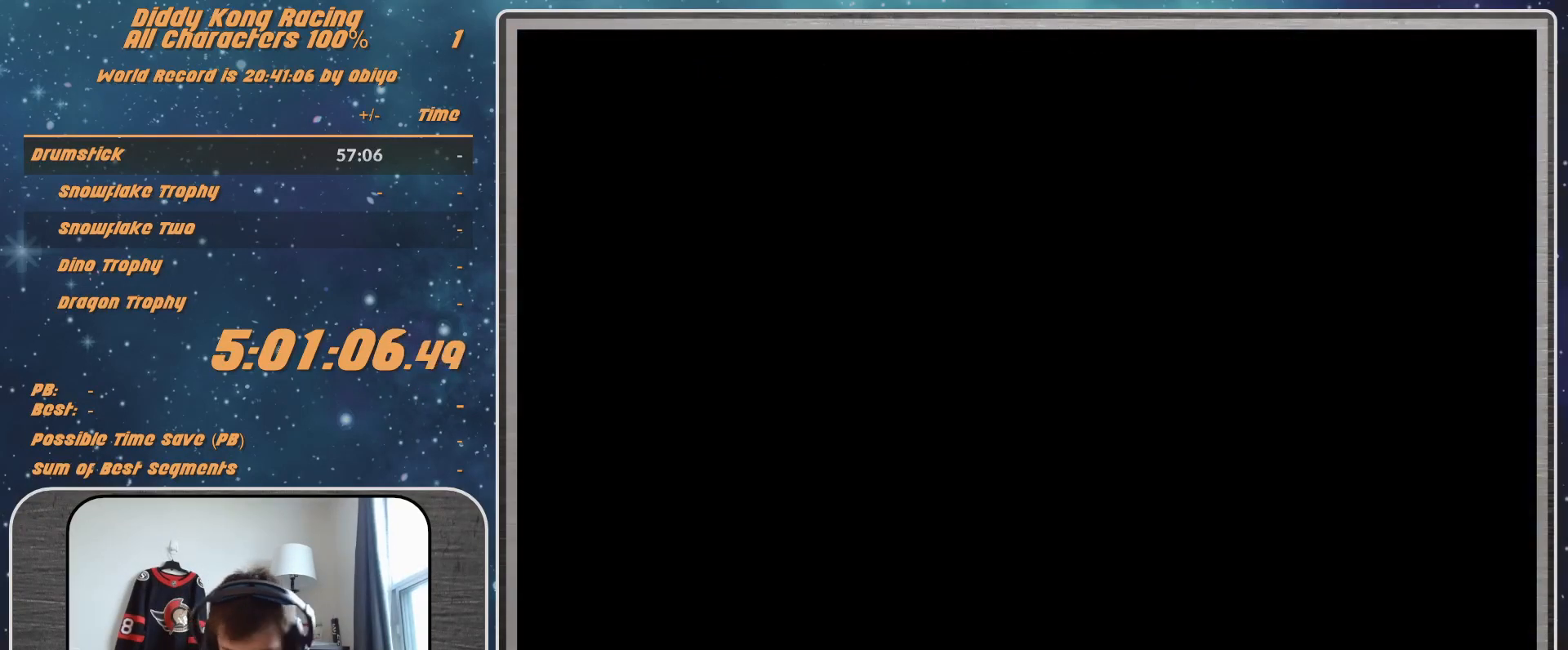
{"buttons": [], "left_stick": "center", "events": []}
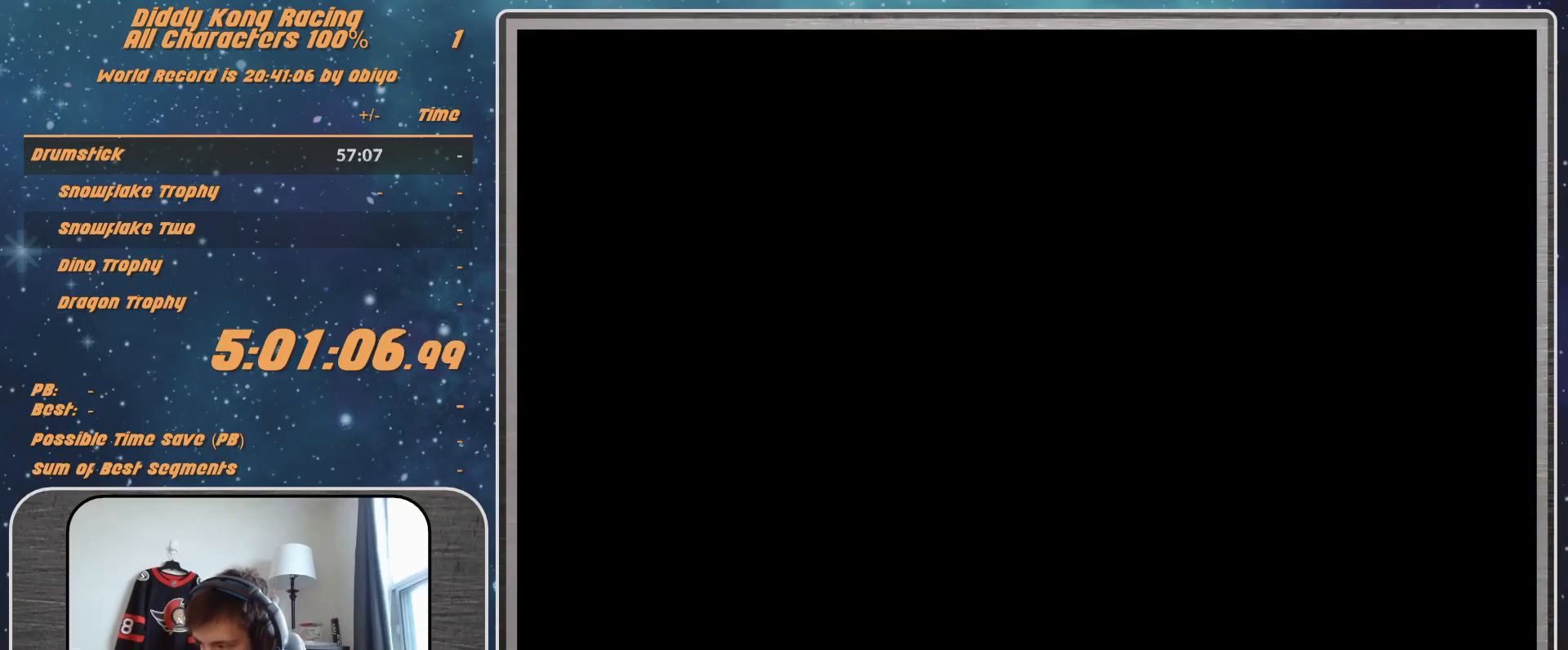
{"buttons": [], "left_stick": "center", "events": []}
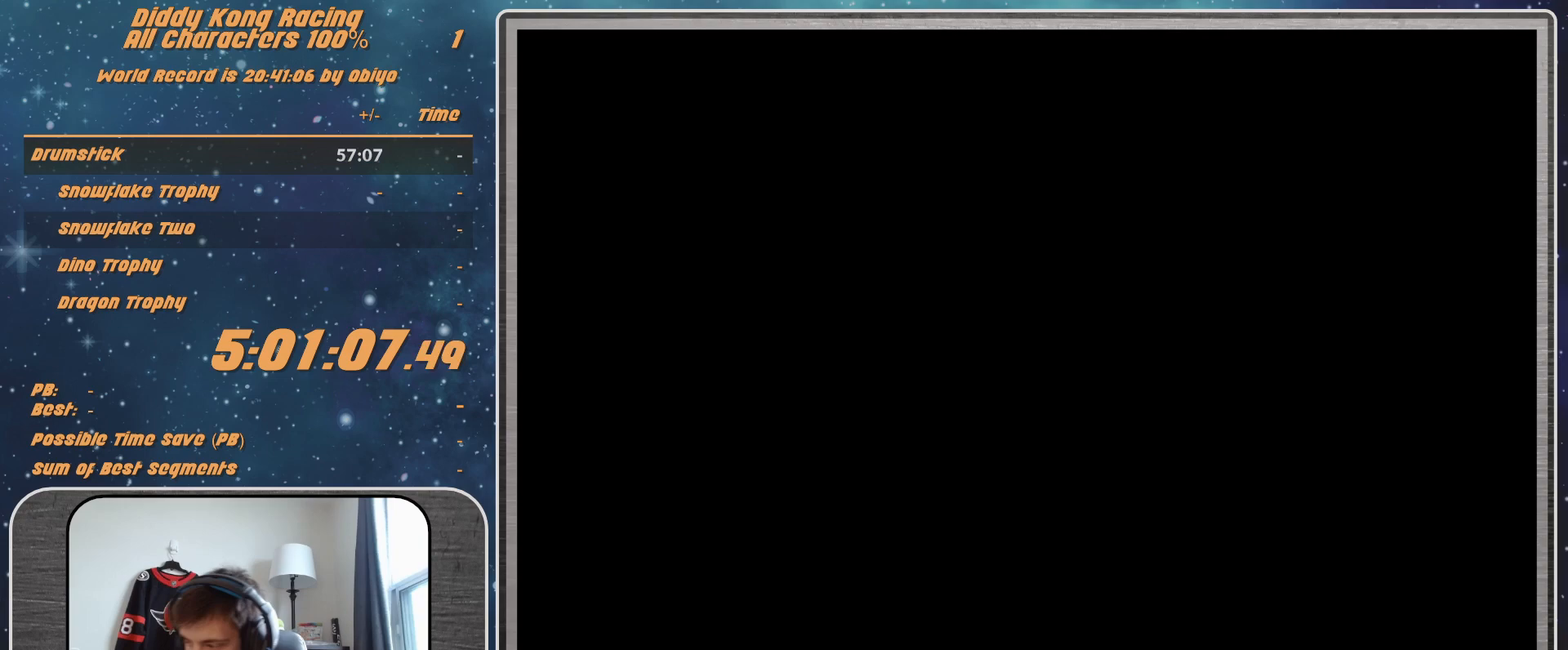
{"buttons": [], "left_stick": "center", "events": []}
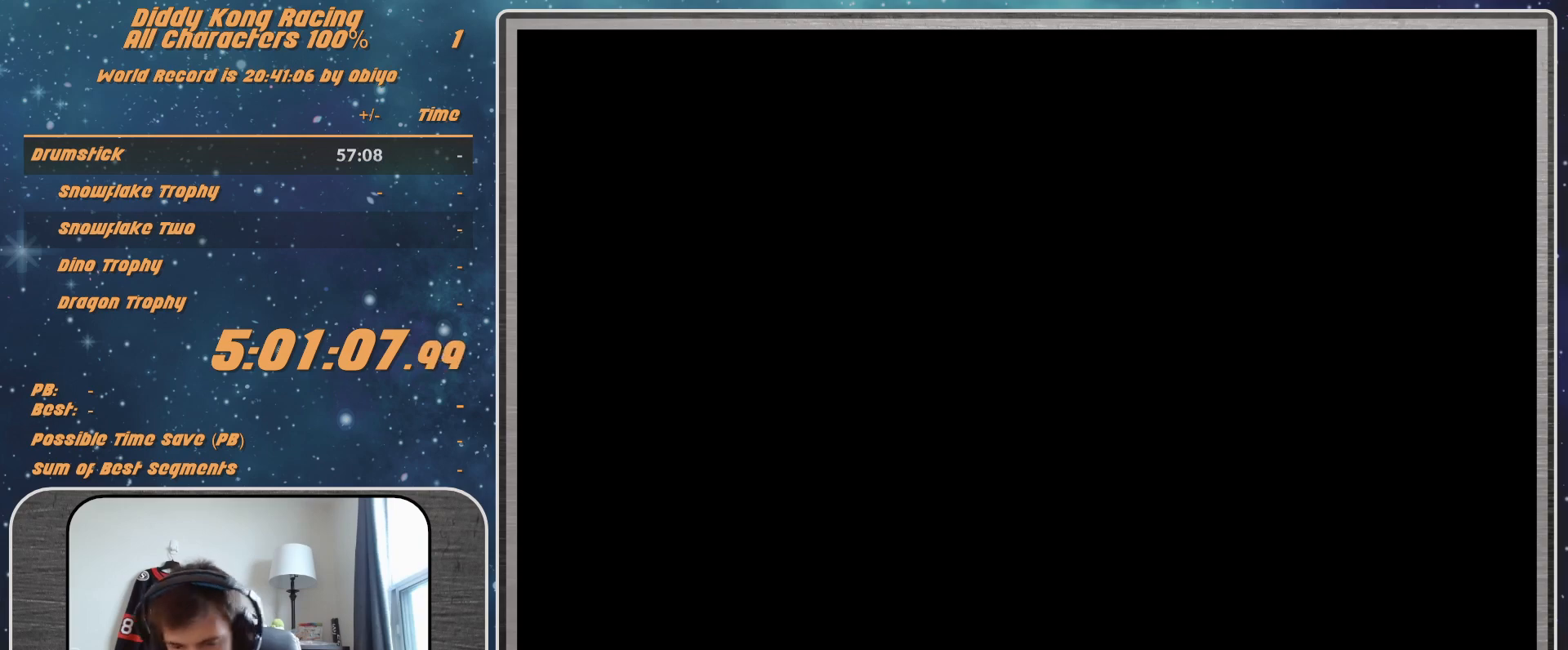
{"buttons": ["A"], "left_stick": "center", "events": [[133, "A", "down"], [200, "A", "up"], [267, "A", "down"], [333, "A", "up"], [400, "A", "down"]]}
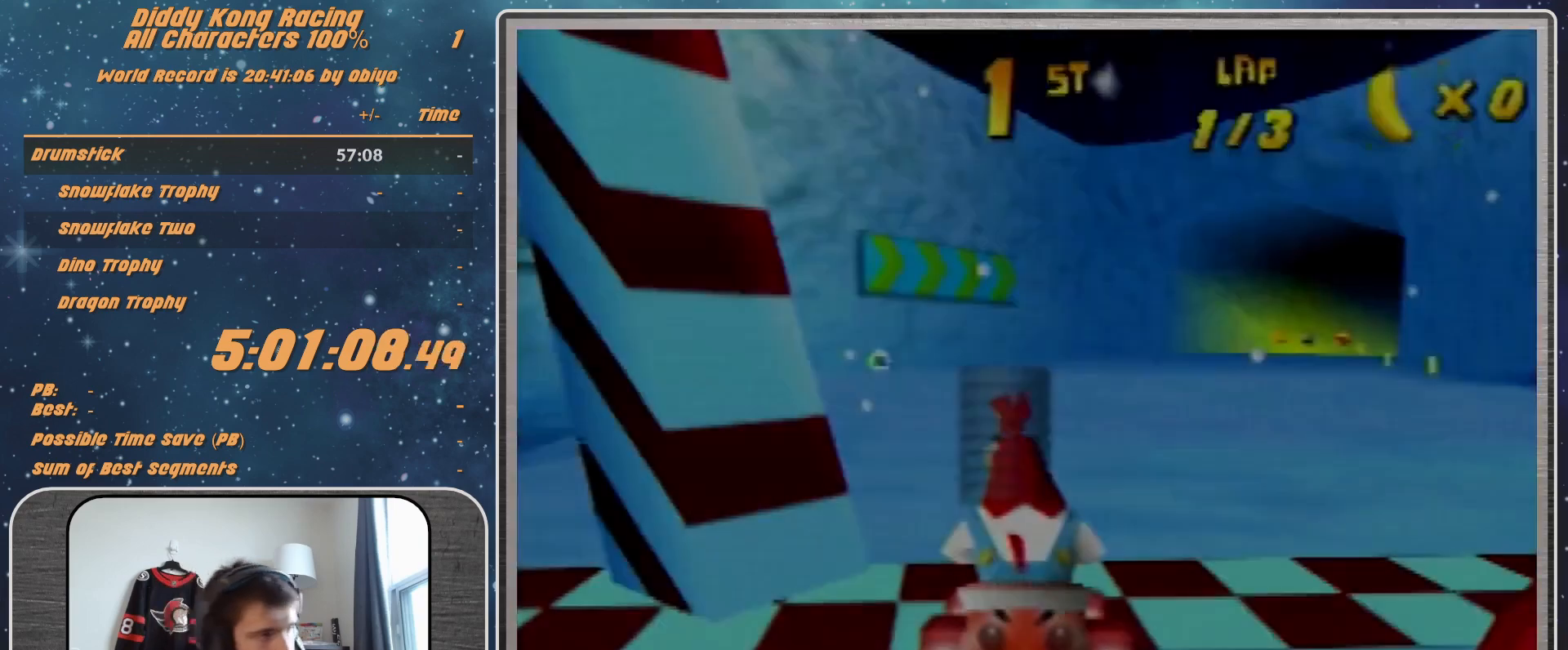
{"buttons": [], "left_stick": "center", "events": [[100, "A", "up"]]}
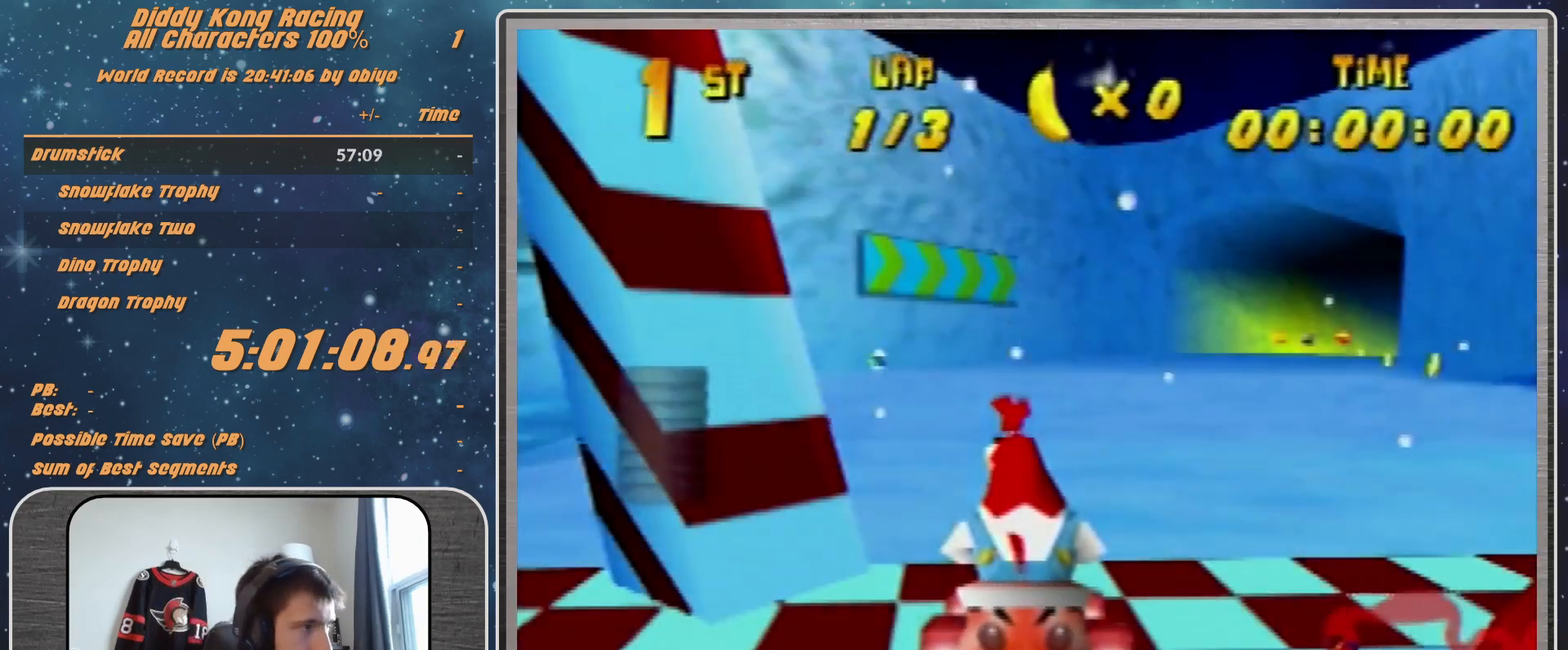
{"buttons": [], "left_stick": "right", "events": [[467, "left_stick", "right"]]}
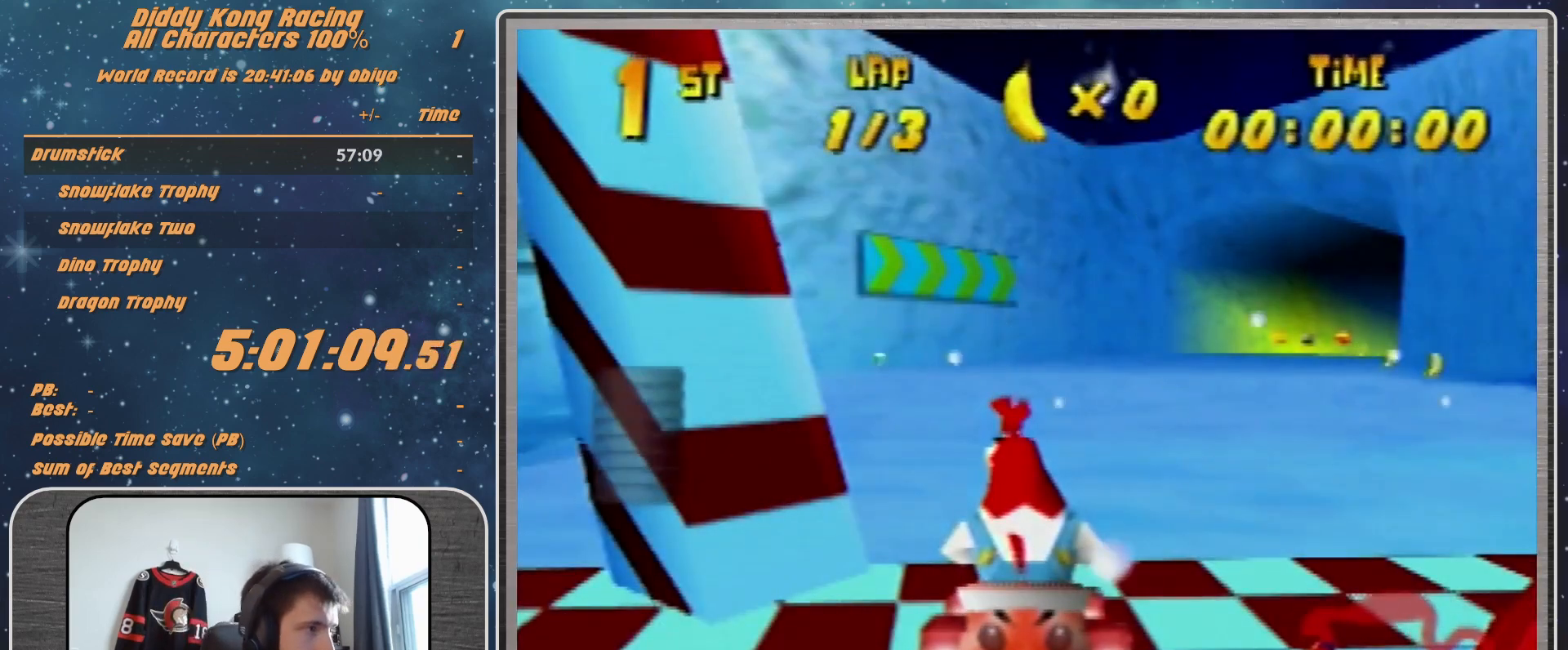
{"buttons": [], "left_stick": "right", "events": []}
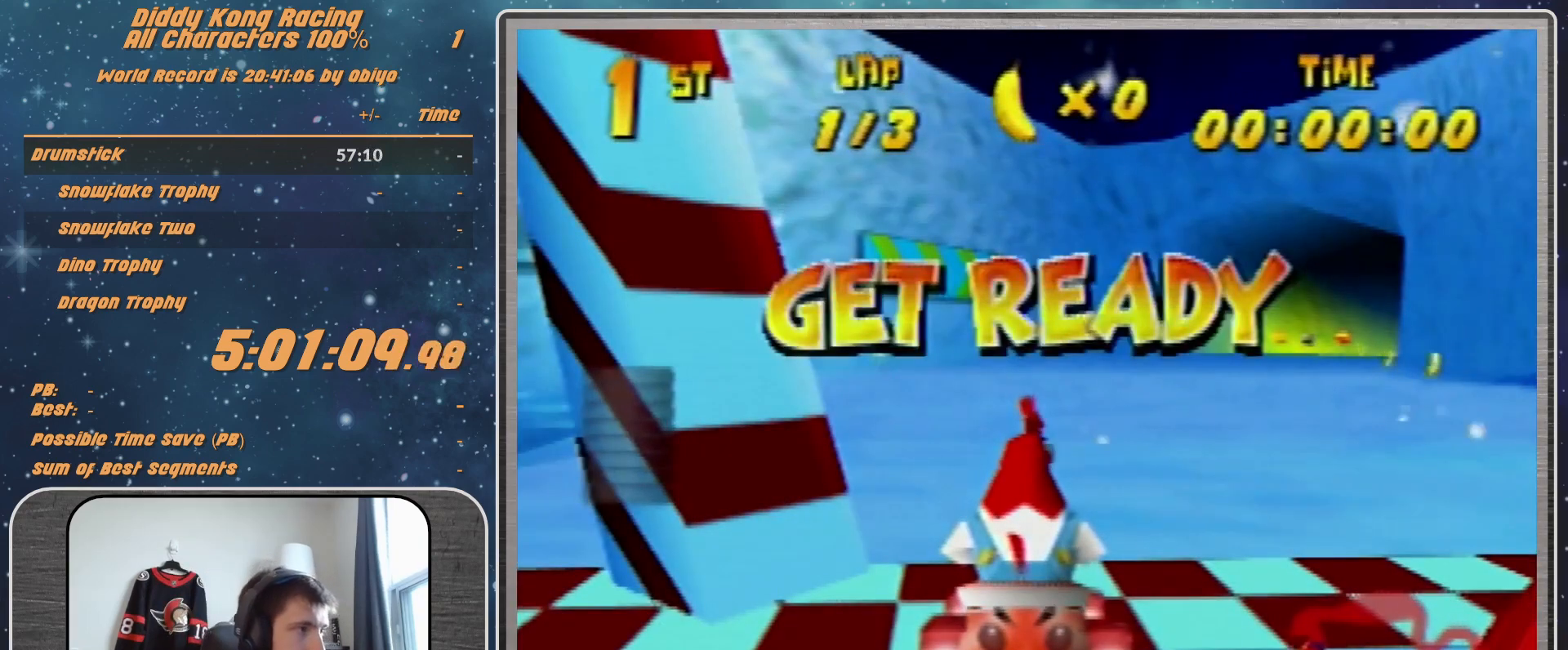
{"buttons": [], "left_stick": "right", "events": []}
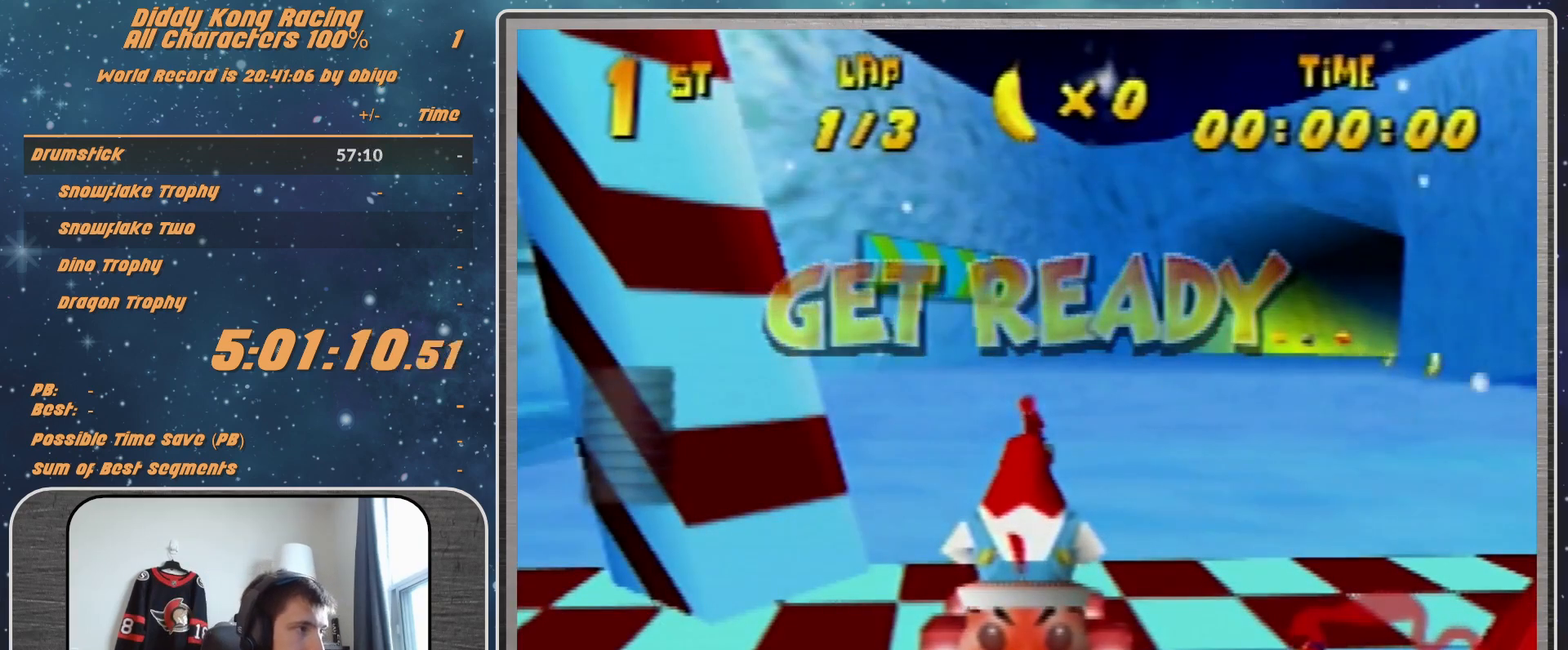
{"buttons": ["A", "B", "R1"], "left_stick": "right", "events": [[267, "A", "down"], [367, "B", "down"], [367, "R1", "down"]]}
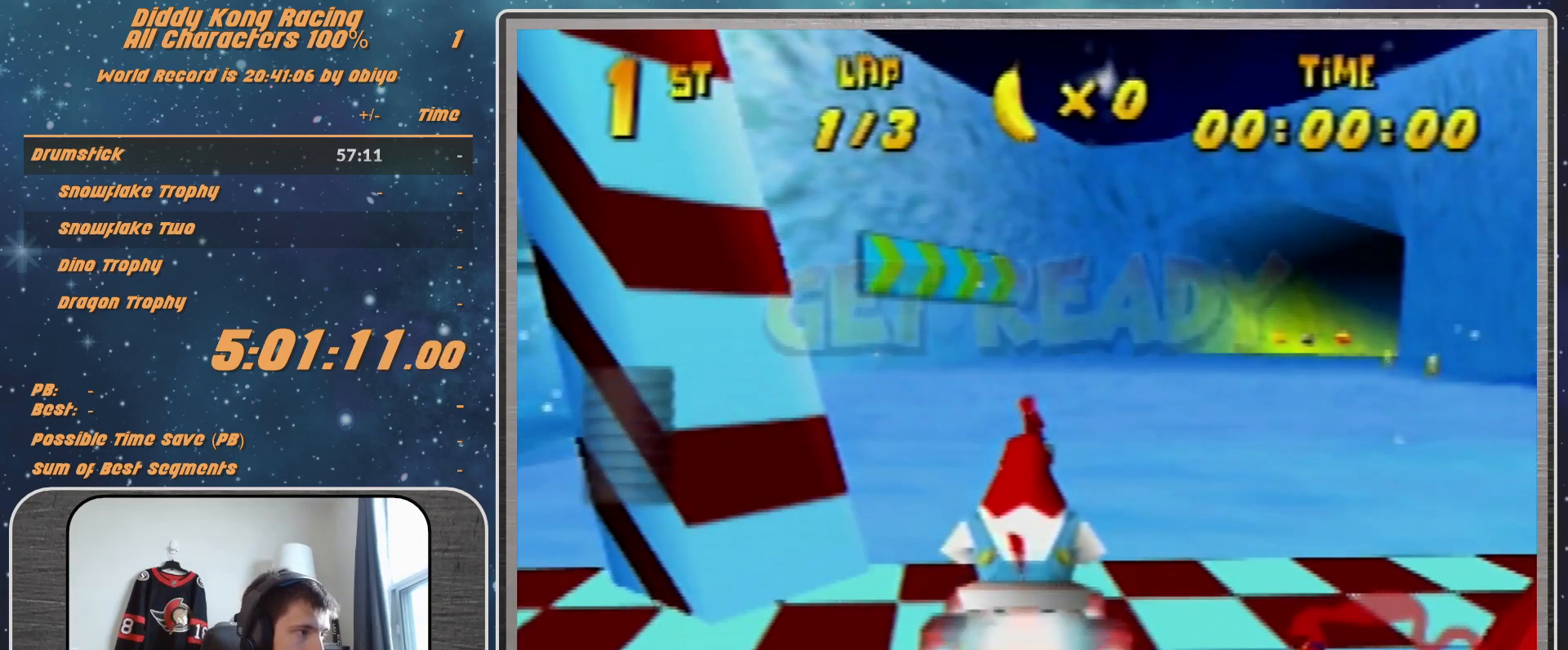
{"buttons": ["A"], "left_stick": "center", "events": [[267, "B", "up"], [333, "R1", "up"], [467, "left_stick", "center"]]}
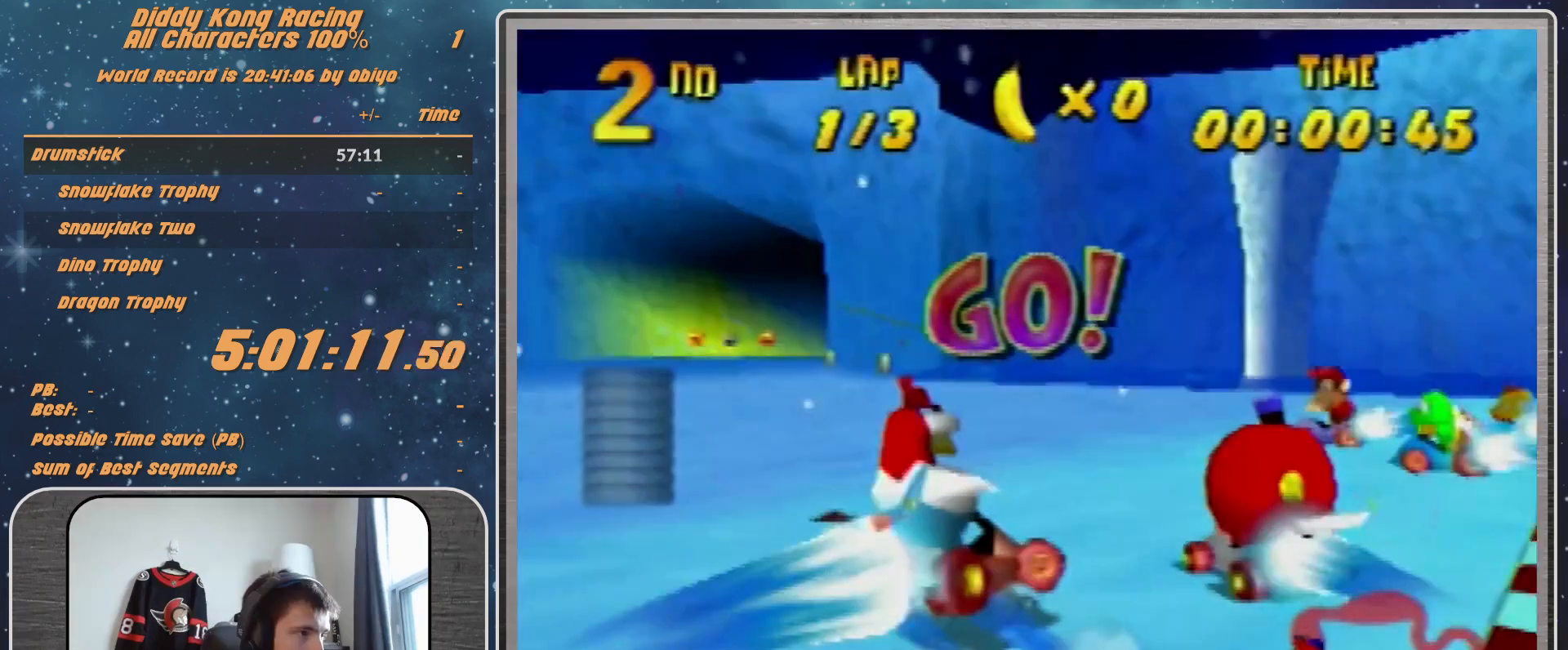
{"buttons": ["A"], "left_stick": "left", "events": [[367, "left_stick", "left"]]}
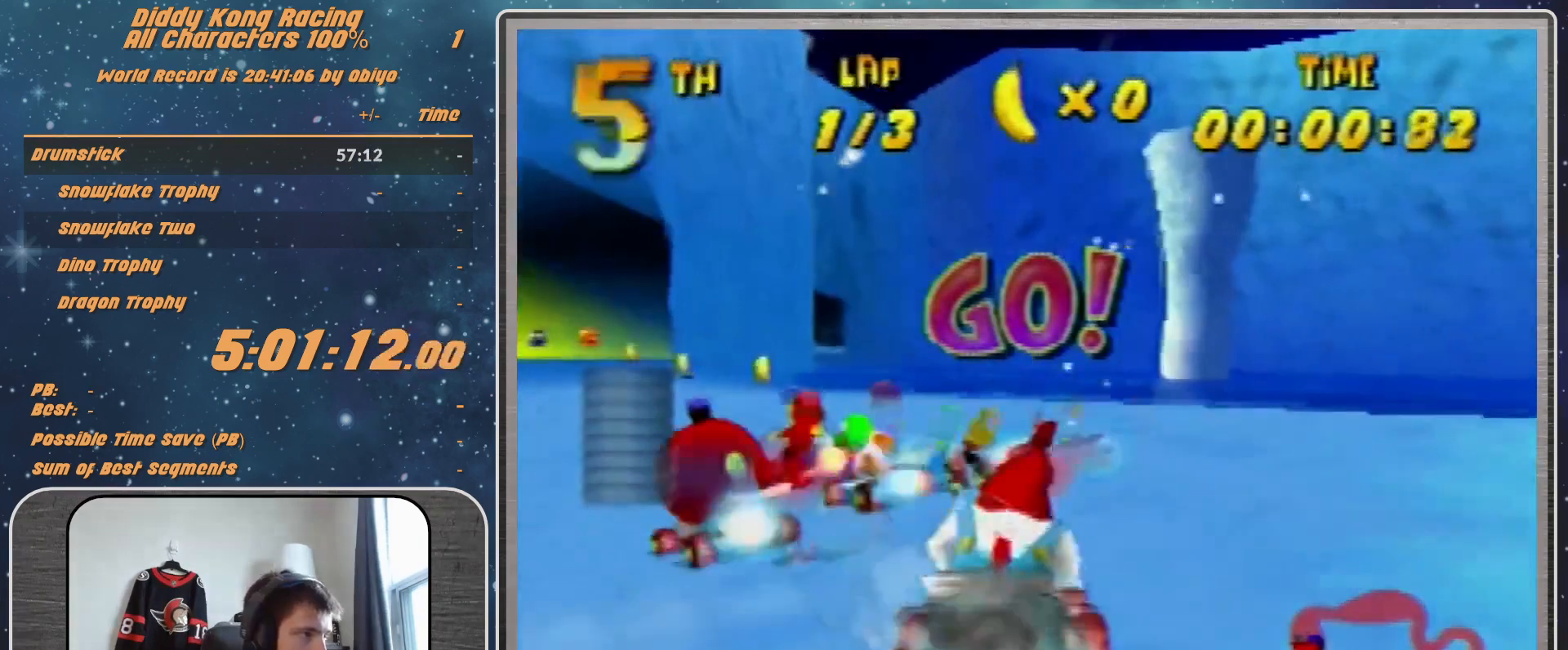
{"buttons": ["A"], "left_stick": "left", "events": []}
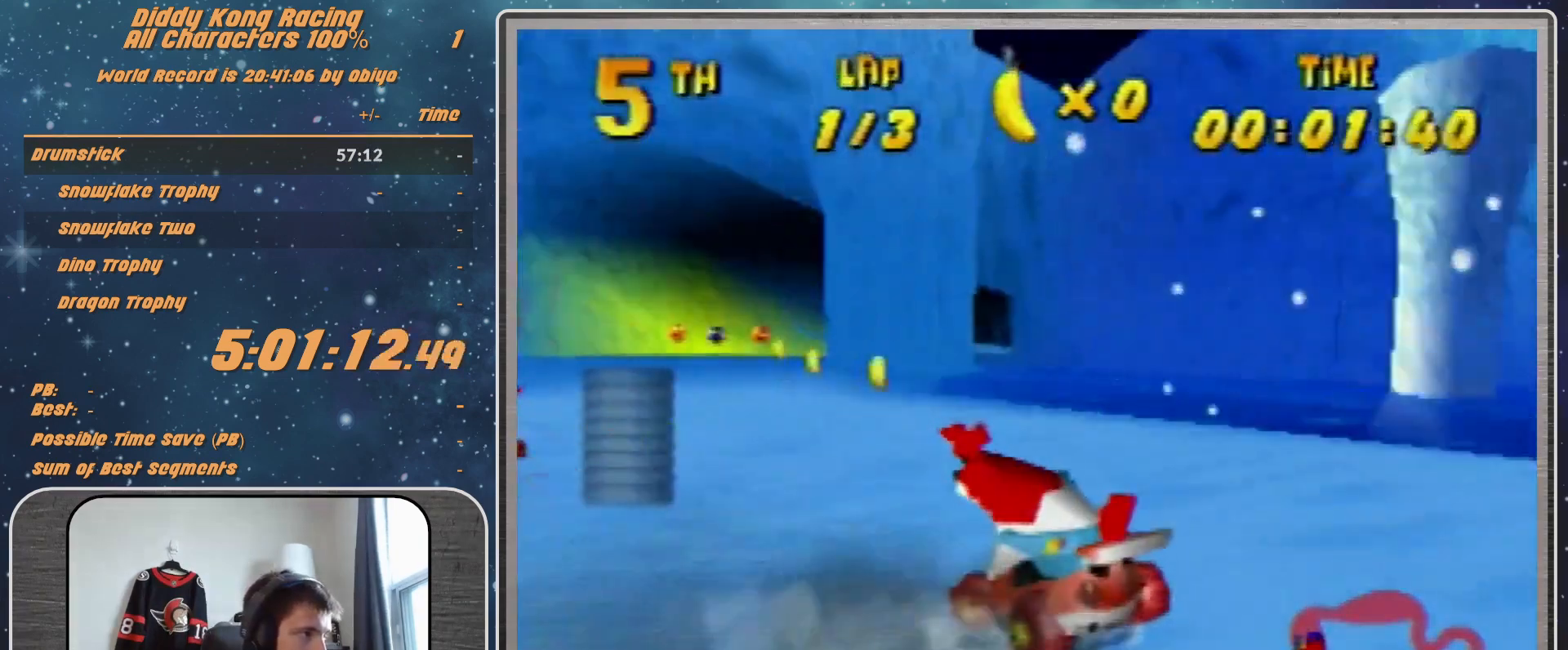
{"buttons": ["A", "R1"], "left_stick": "right", "events": [[67, "left_stick", "up"], [133, "left_stick", "up-right"], [233, "left_stick", "center"], [433, "R1", "down"], [433, "left_stick", "right"]]}